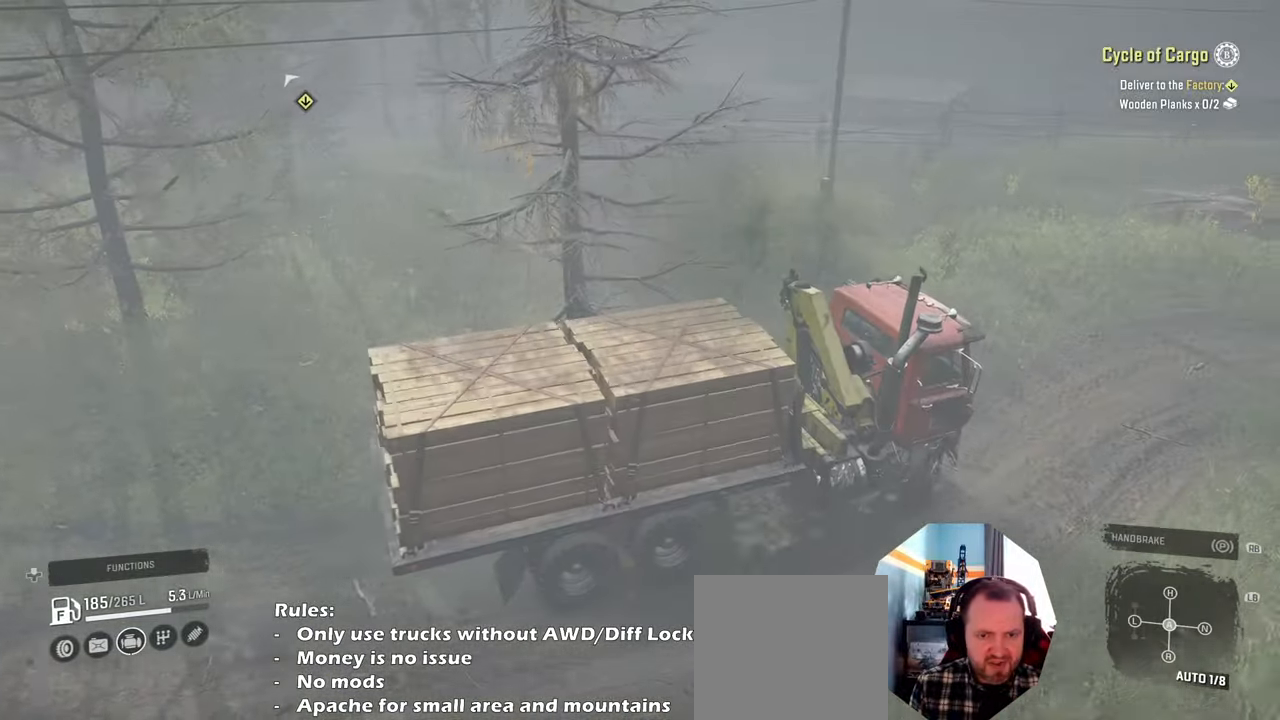
Gameplay with a controller (Xbox layout); each line is a JSON object with the inputs held at the frame after it. "events" lists button and stick changes between this image and that frame as [ms after this image, input, new state], when the widget could be followed in between.
{"buttons": ["R2"], "left_stick": "center", "right_stick": "center", "events": [[100, "left_stick", "center"], [267, "L1", "down"], [434, "L1", "up"]]}
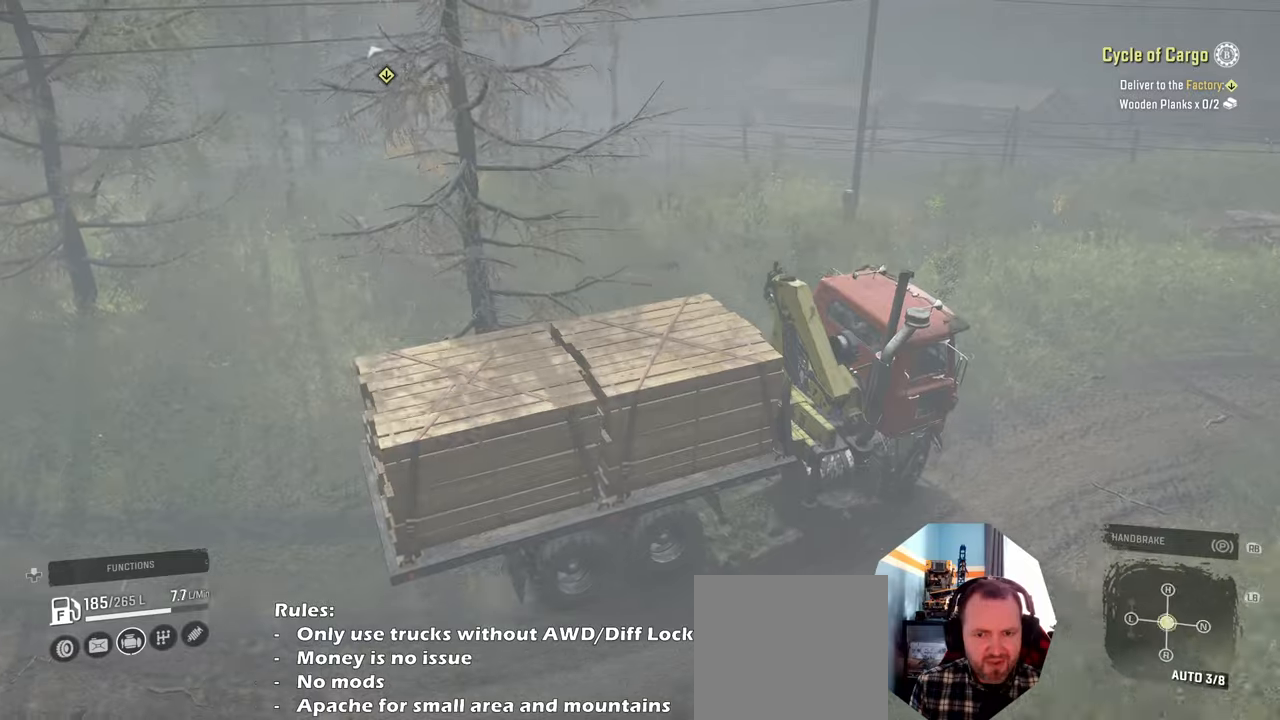
{"buttons": ["R2"], "left_stick": "right", "right_stick": "center", "events": [[234, "right_stick", "down-right"], [367, "left_stick", "right"], [500, "right_stick", "center"]]}
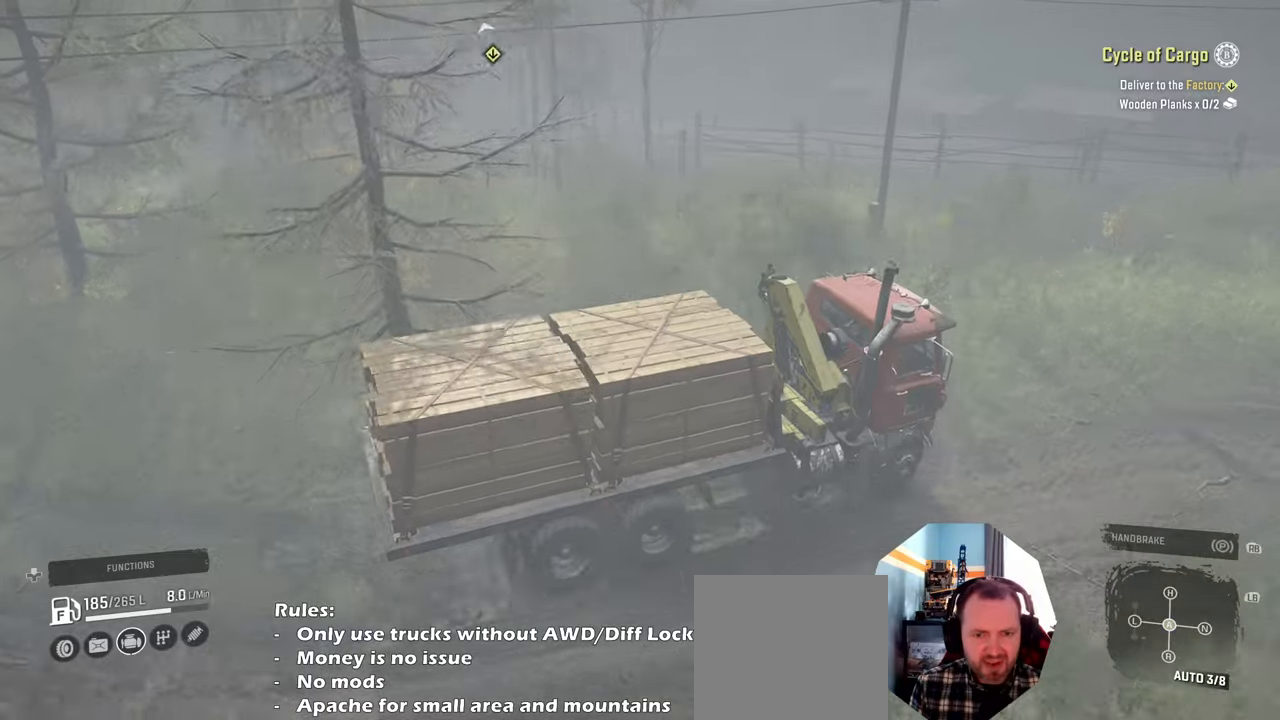
{"buttons": ["R2"], "left_stick": "left", "right_stick": "down-right", "events": [[100, "left_stick", "center"], [134, "right_stick", "right"], [267, "left_stick", "left"], [400, "right_stick", "down-right"]]}
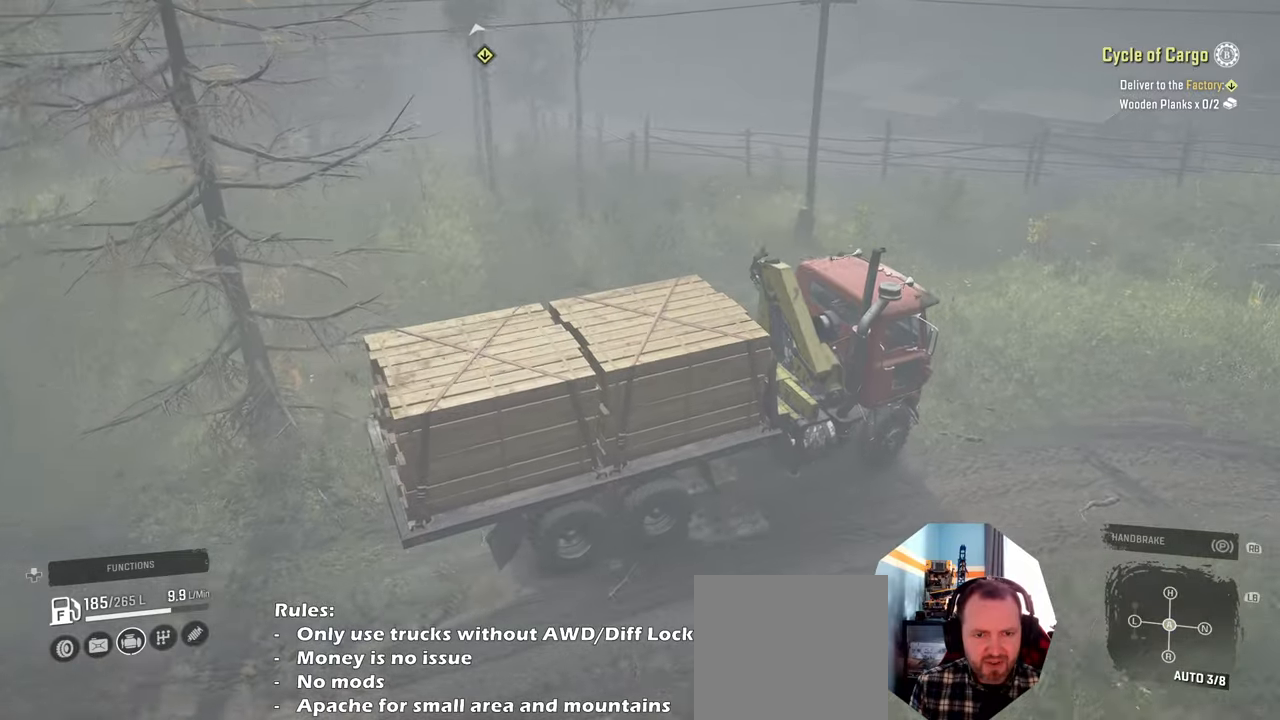
{"buttons": ["R2"], "left_stick": "left", "right_stick": "center", "events": [[100, "right_stick", "center"], [200, "right_stick", "down-right"], [267, "right_stick", "right"], [367, "right_stick", "down-right"], [467, "right_stick", "center"]]}
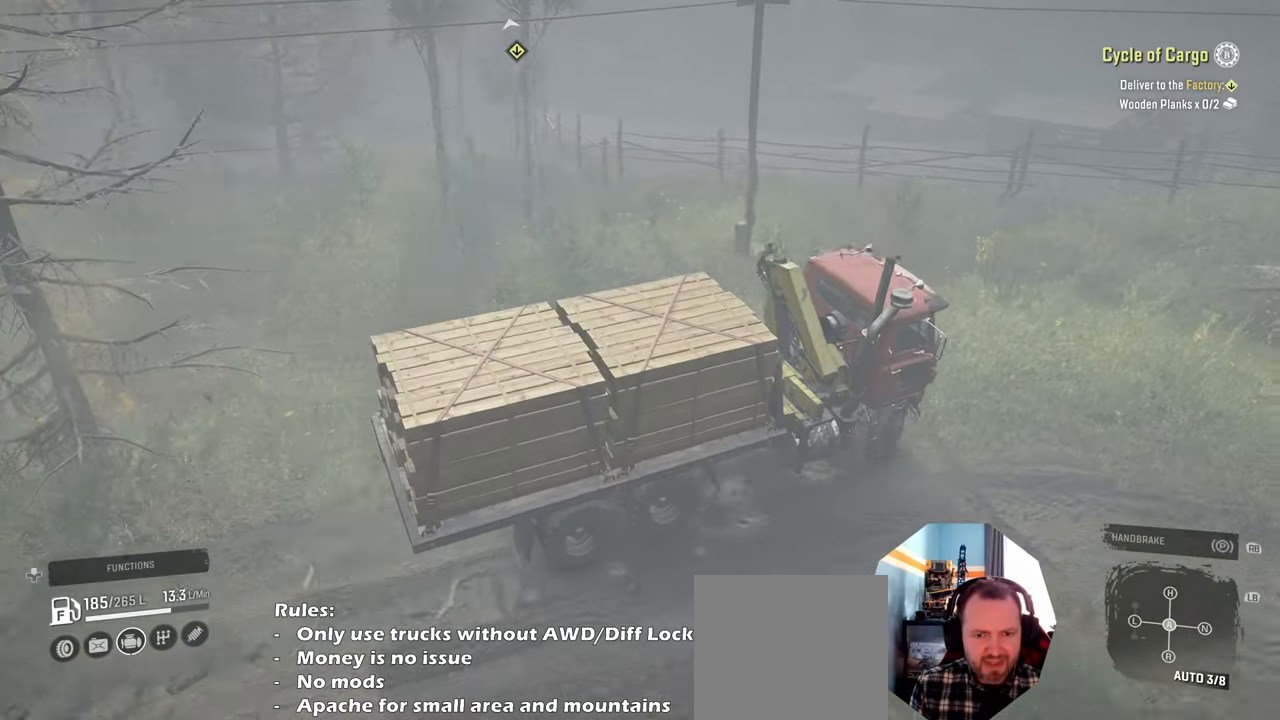
{"buttons": ["R2"], "left_stick": "left", "right_stick": "right", "events": [[200, "right_stick", "right"]]}
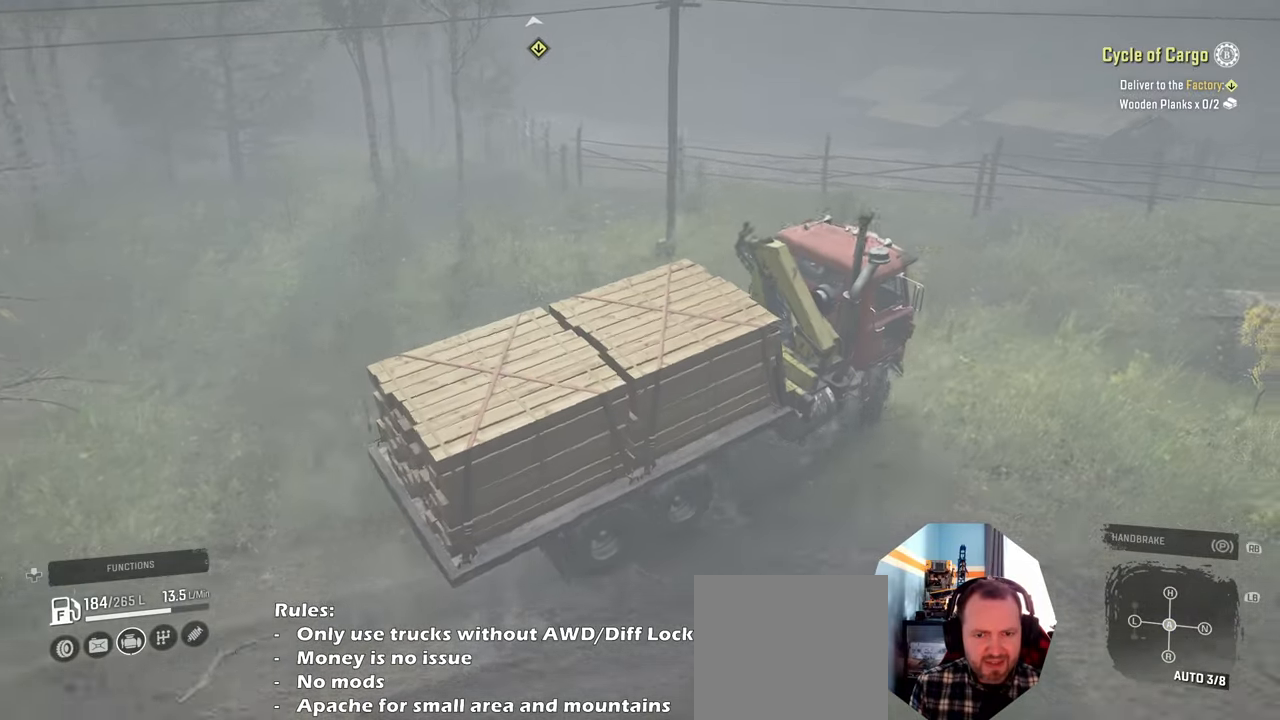
{"buttons": [], "left_stick": "left", "right_stick": "right", "events": [[467, "R2", "up"]]}
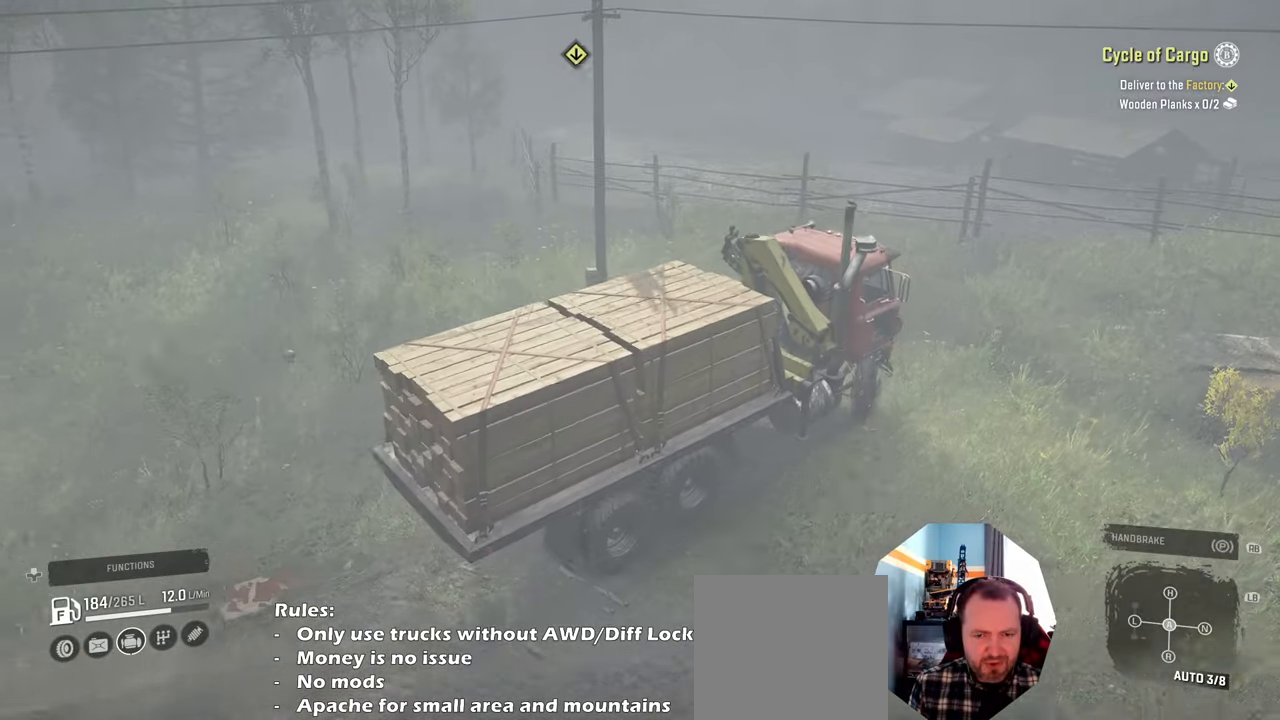
{"buttons": [], "left_stick": "left", "right_stick": "right", "events": [[100, "right_stick", "center"], [234, "R2", "down"], [234, "right_stick", "right"], [434, "R2", "up"]]}
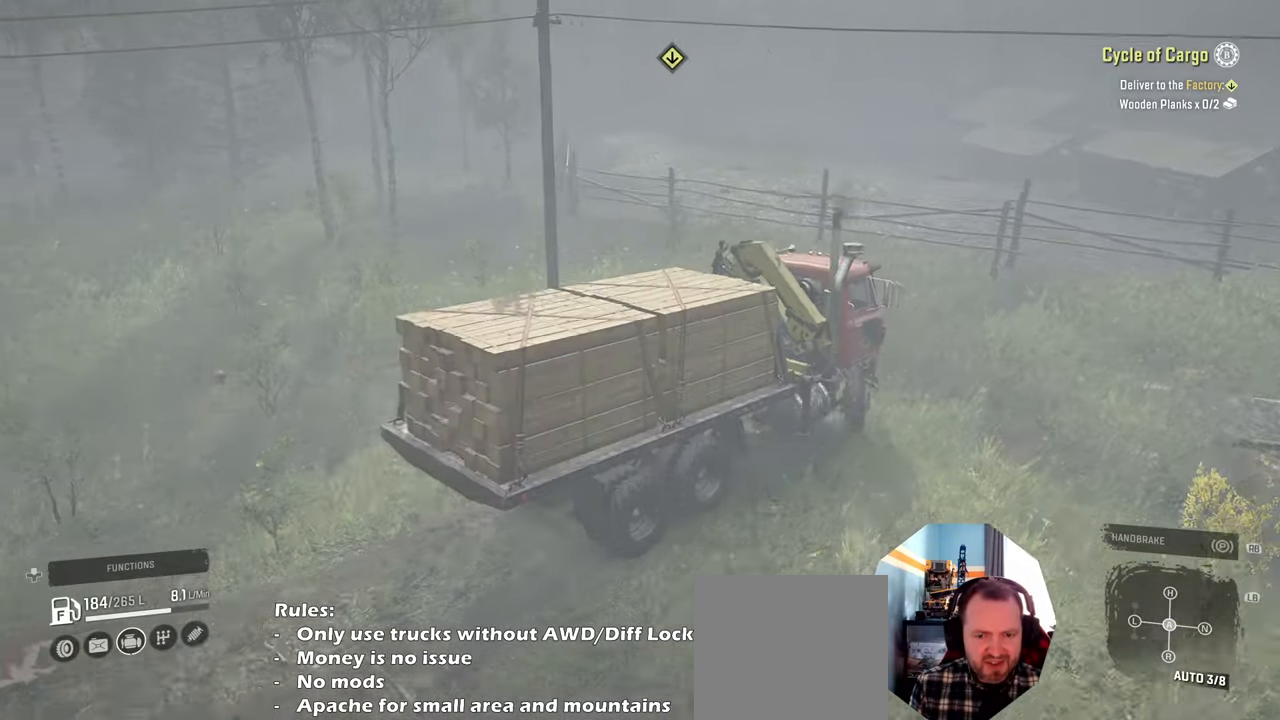
{"buttons": ["R2"], "left_stick": "left", "right_stick": "center", "events": [[234, "right_stick", "center"], [467, "R2", "down"]]}
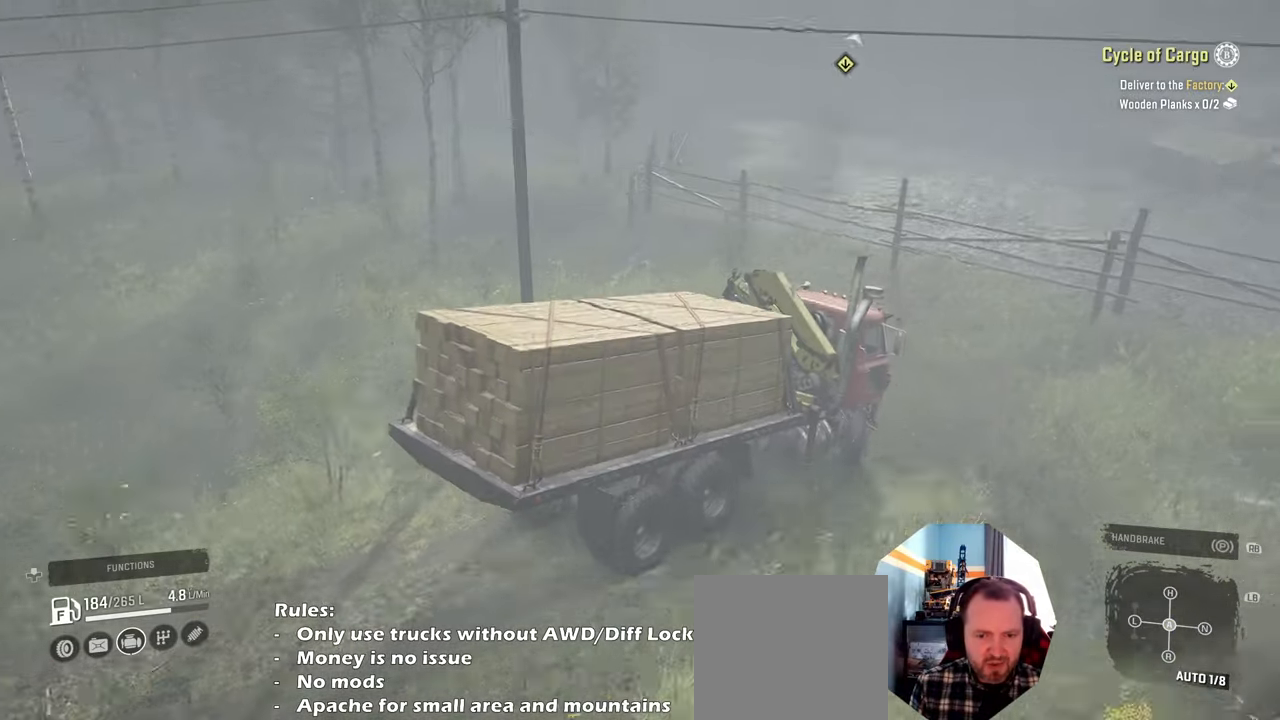
{"buttons": ["R2"], "left_stick": "center", "right_stick": "center", "events": [[100, "right_stick", "right"], [267, "right_stick", "up-right"], [434, "left_stick", "center"], [434, "right_stick", "center"]]}
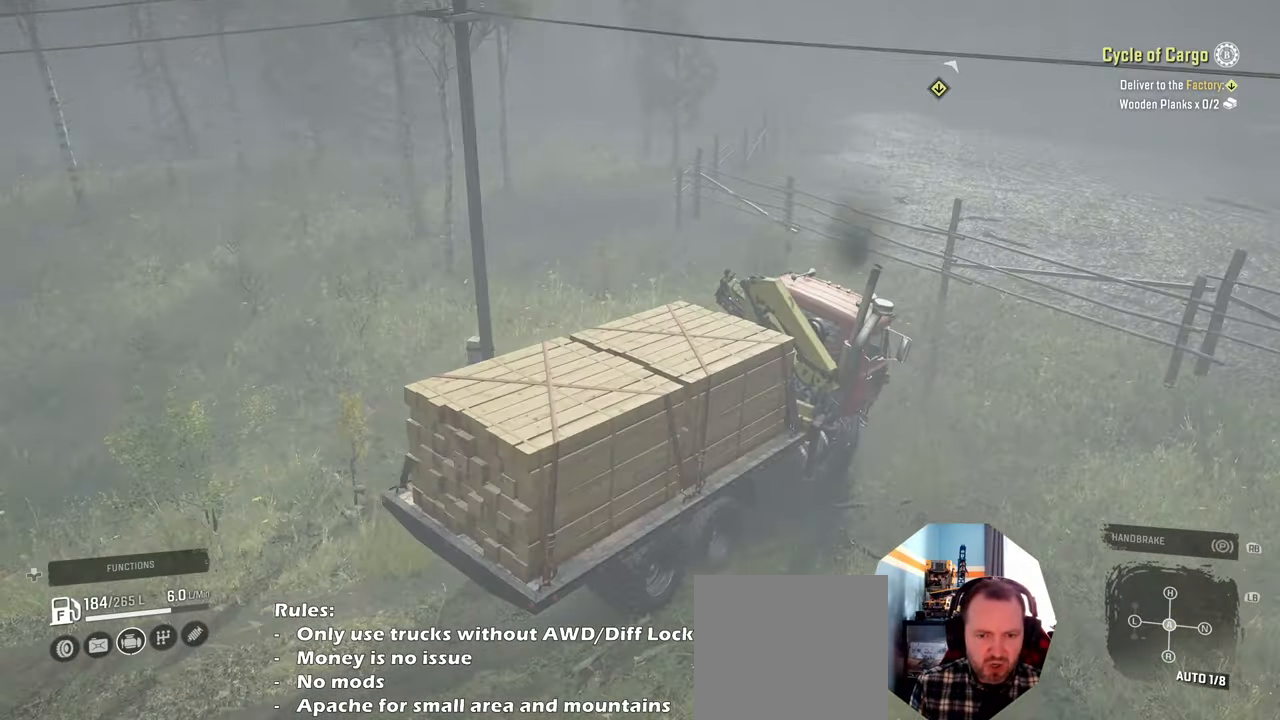
{"buttons": ["R2"], "left_stick": "up-right", "right_stick": "up-right", "events": [[67, "left_stick", "right"], [167, "right_stick", "right"], [234, "right_stick", "up-right"], [267, "left_stick", "up-right"]]}
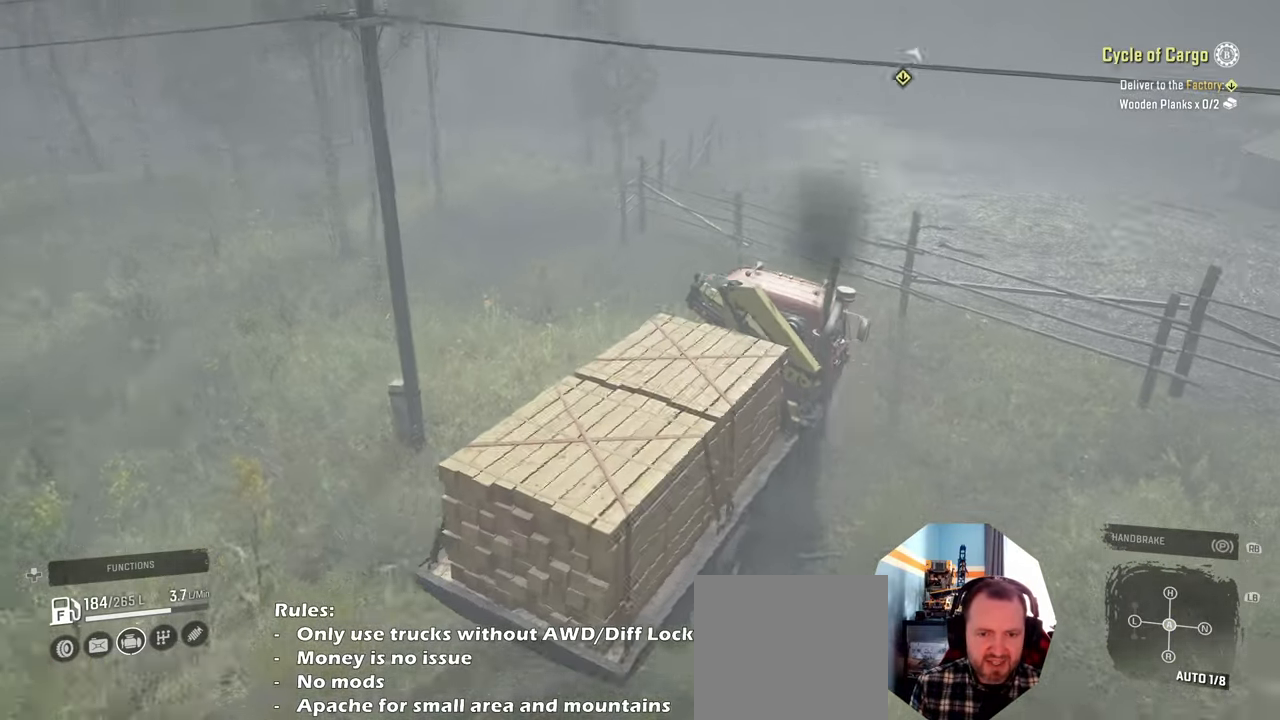
{"buttons": ["R2"], "left_stick": "up-left", "right_stick": "right", "events": [[67, "right_stick", "right"], [100, "left_stick", "up-left"]]}
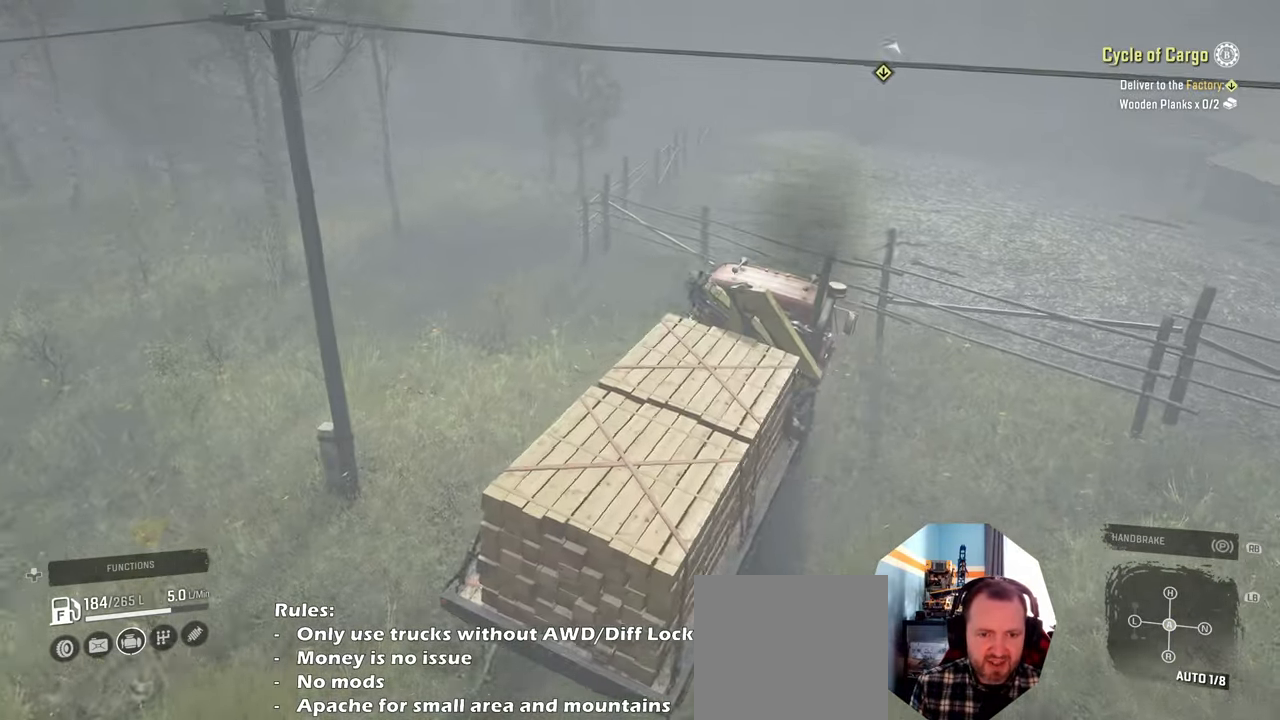
{"buttons": ["R2"], "left_stick": "up-left", "right_stick": "right", "events": [[134, "right_stick", "center"], [267, "right_stick", "right"]]}
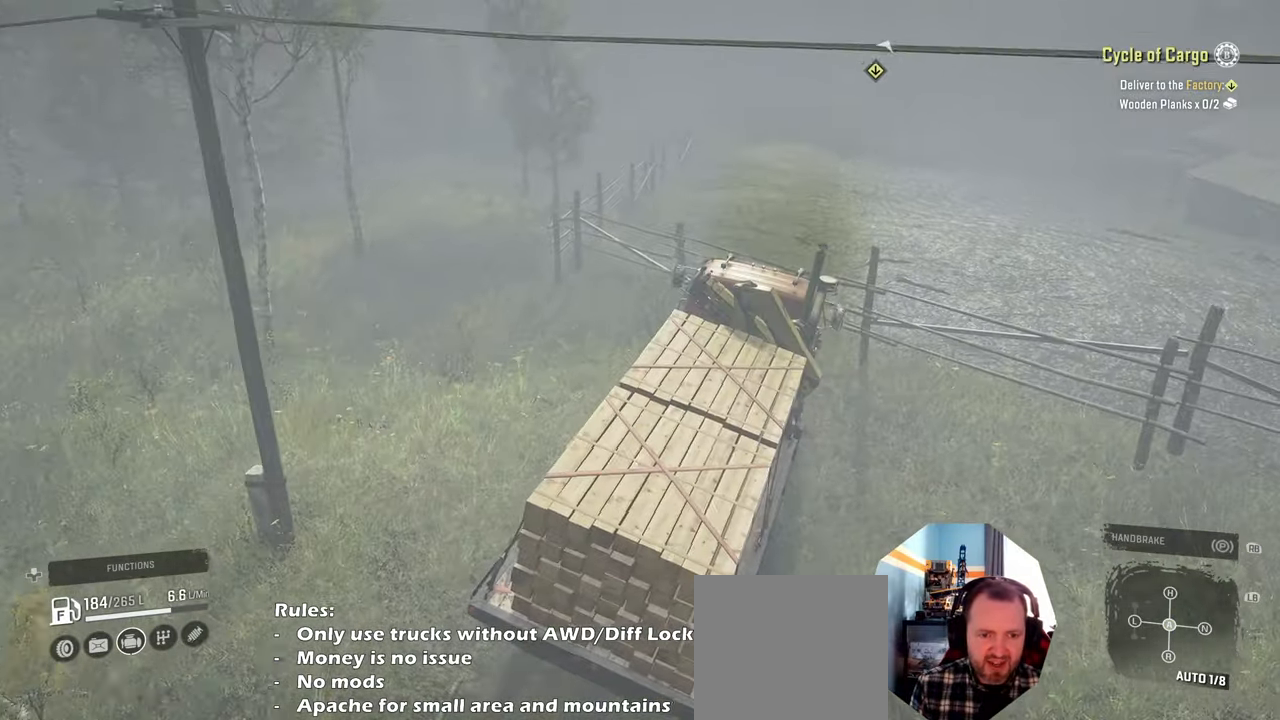
{"buttons": ["R2"], "left_stick": "up-left", "right_stick": "right", "events": [[34, "left_stick", "left"], [467, "left_stick", "up-left"]]}
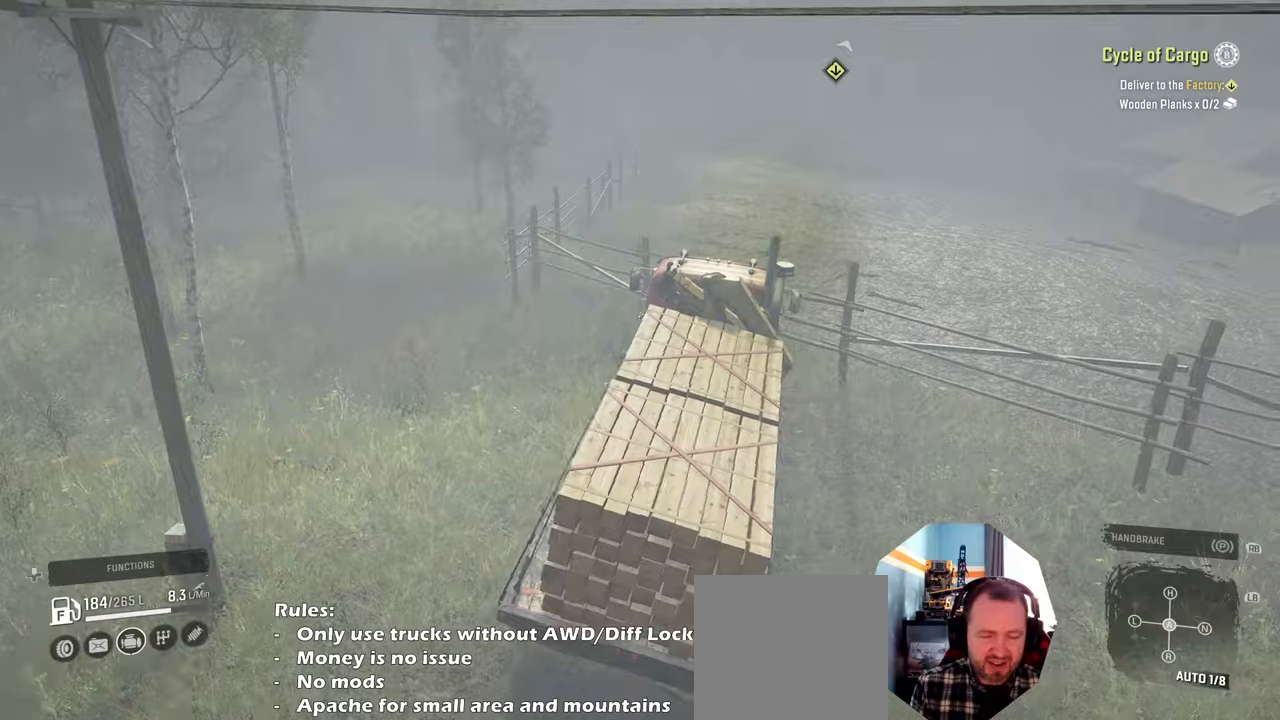
{"buttons": ["R2", "L3"], "left_stick": "up-left", "right_stick": "right", "events": [[200, "right_stick", "center"], [334, "right_stick", "right"], [500, "L3", "down"]]}
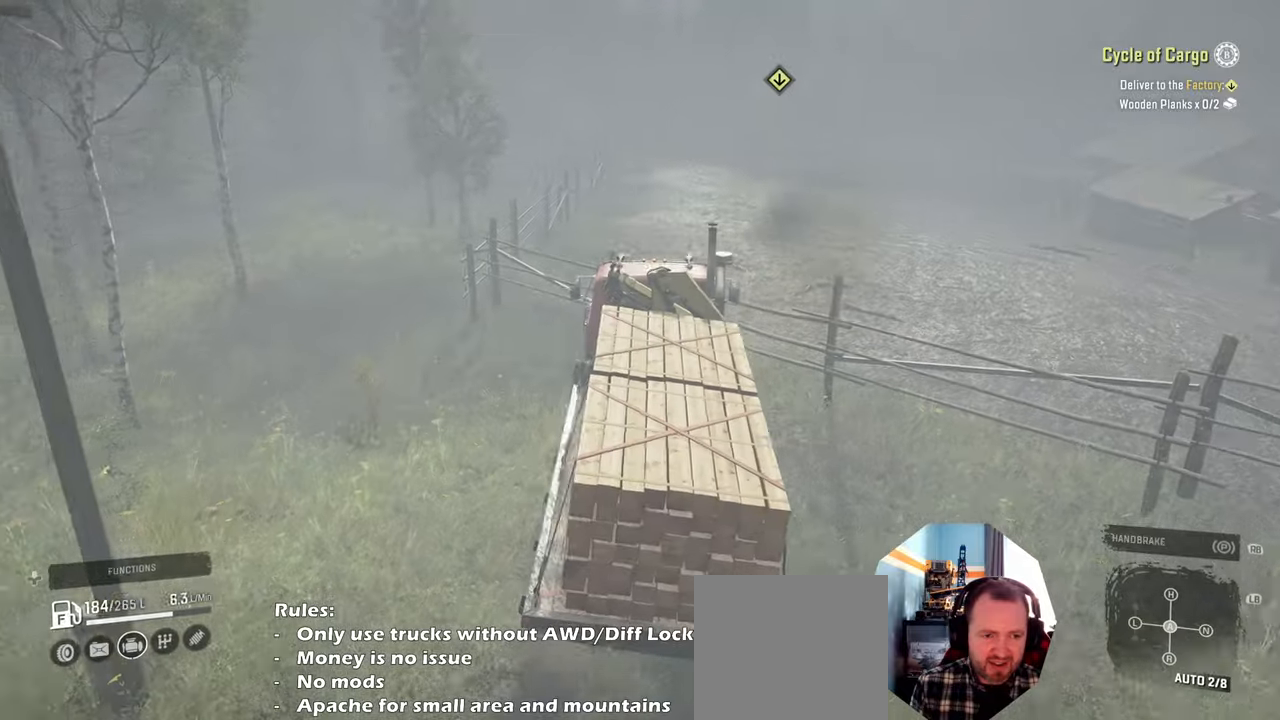
{"buttons": ["R2", "L3"], "left_stick": "up-left", "right_stick": "right", "events": []}
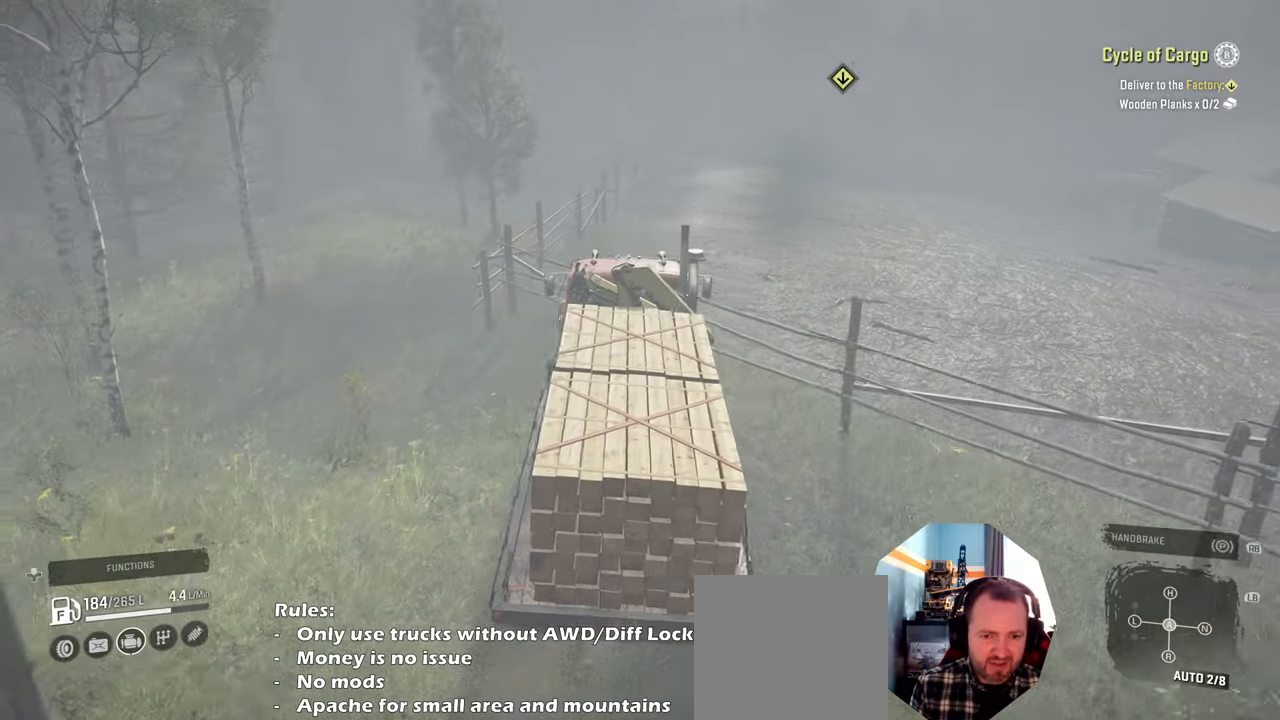
{"buttons": ["R2"], "left_stick": "right", "right_stick": "right", "events": [[334, "left_stick", "center"], [434, "L3", "up"], [434, "left_stick", "right"]]}
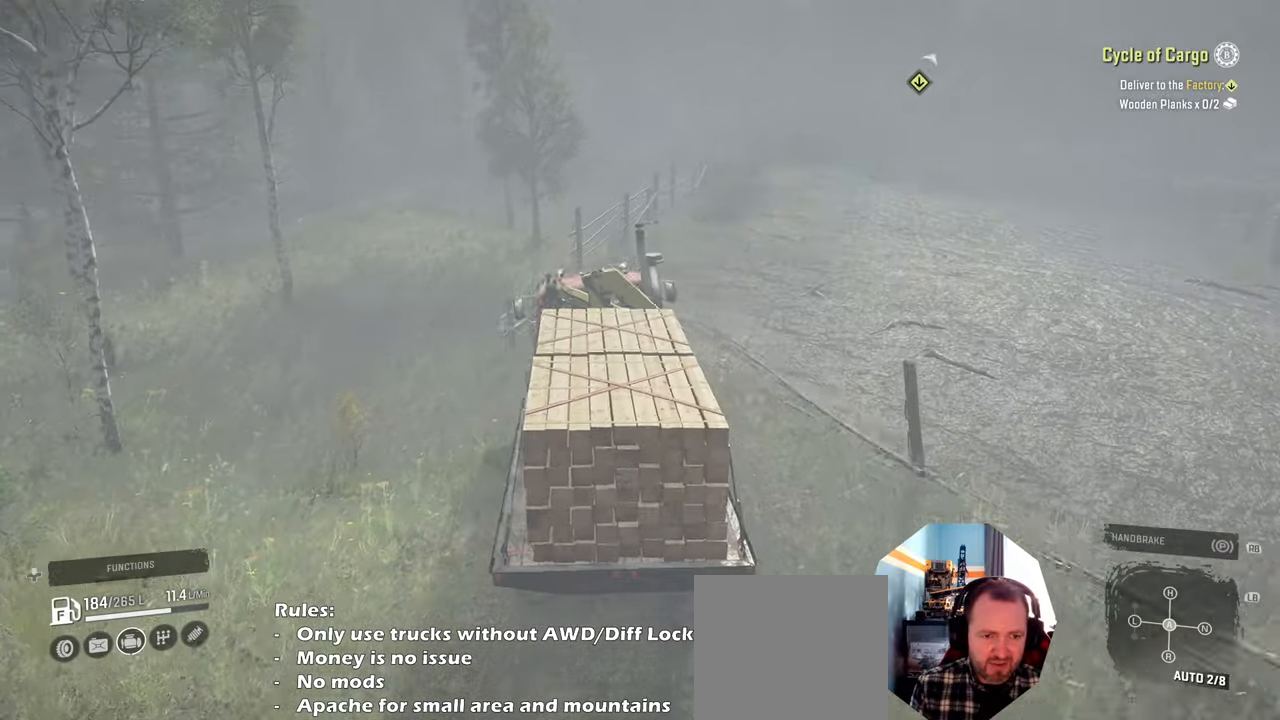
{"buttons": [], "left_stick": "up-right", "right_stick": "left", "events": [[134, "R2", "up"], [134, "left_stick", "up-right"], [134, "right_stick", "down"], [300, "right_stick", "down-left"], [400, "right_stick", "left"]]}
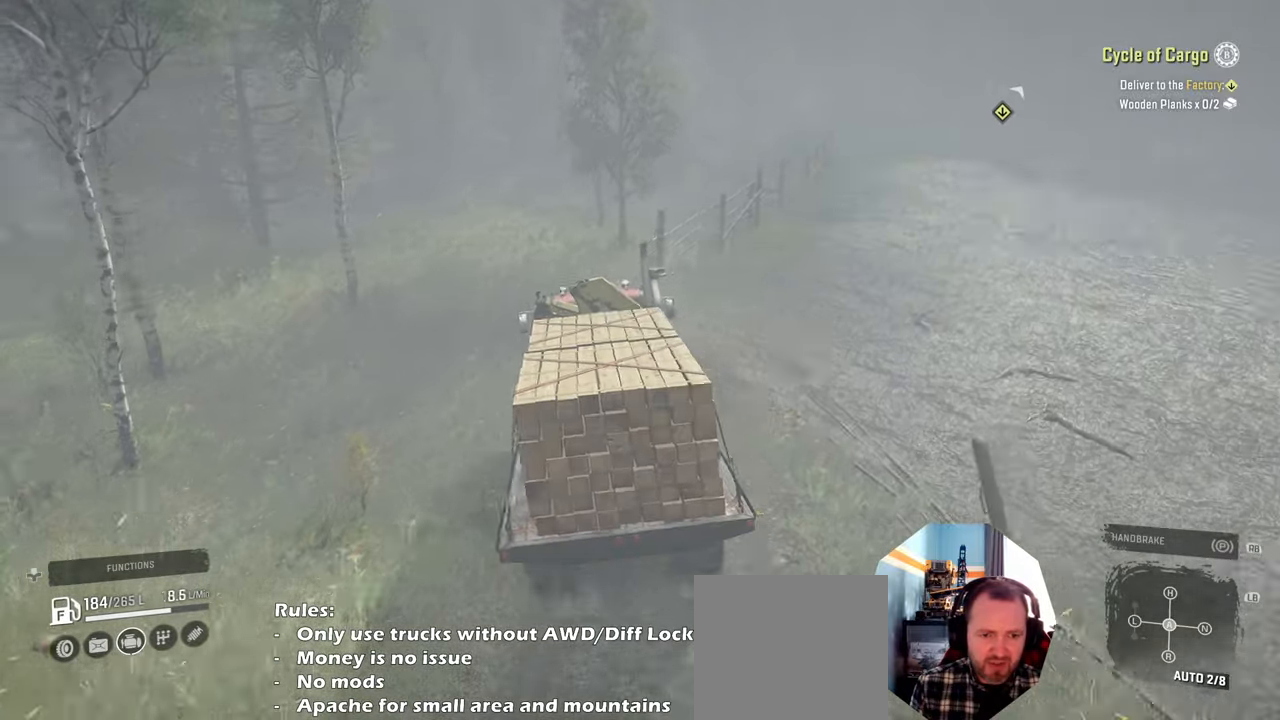
{"buttons": ["R2"], "left_stick": "up-right", "right_stick": "center", "events": [[67, "right_stick", "center"], [100, "R2", "down"]]}
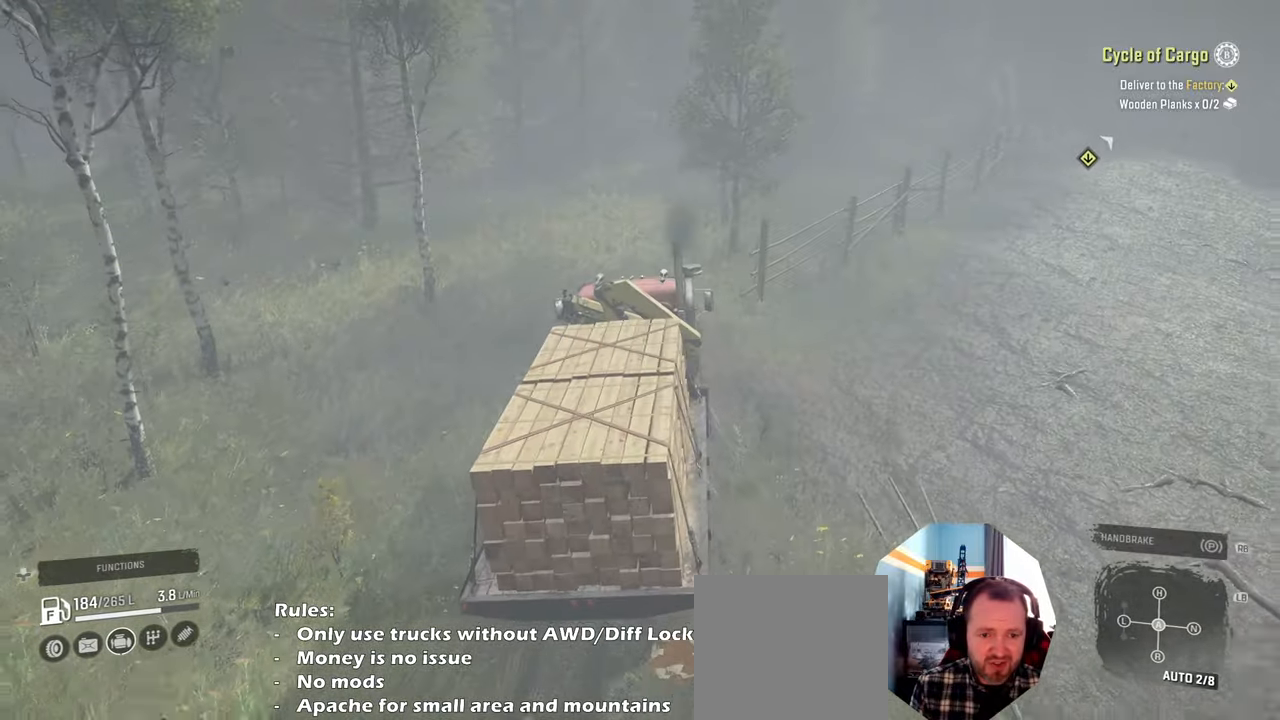
{"buttons": ["R2", "L3"], "left_stick": "up-right", "right_stick": "center", "events": [[67, "right_stick", "down"], [234, "R2", "up"], [334, "R2", "down"], [434, "L3", "down"], [500, "right_stick", "center"]]}
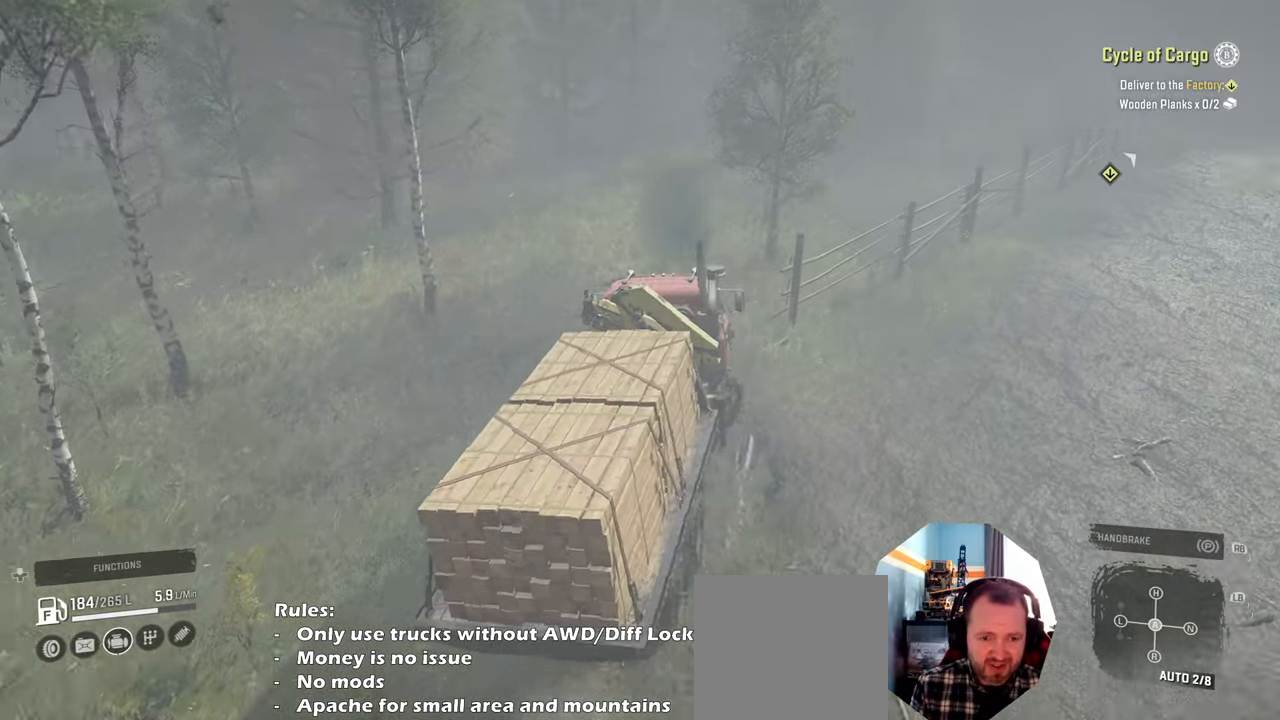
{"buttons": ["R2", "L3"], "left_stick": "up-left", "right_stick": "center", "events": [[267, "left_stick", "up"], [367, "left_stick", "up-left"]]}
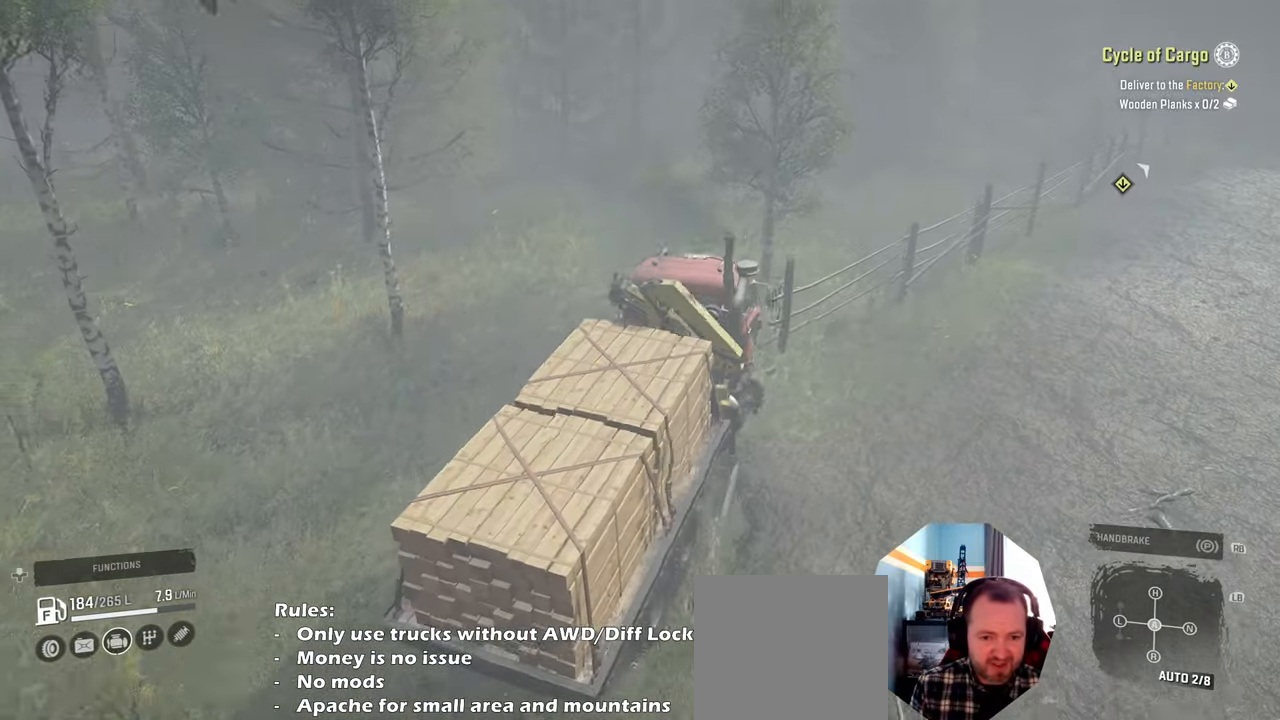
{"buttons": ["R2"], "left_stick": "up", "right_stick": "right", "events": [[234, "left_stick", "up"], [400, "L3", "up"], [500, "right_stick", "right"]]}
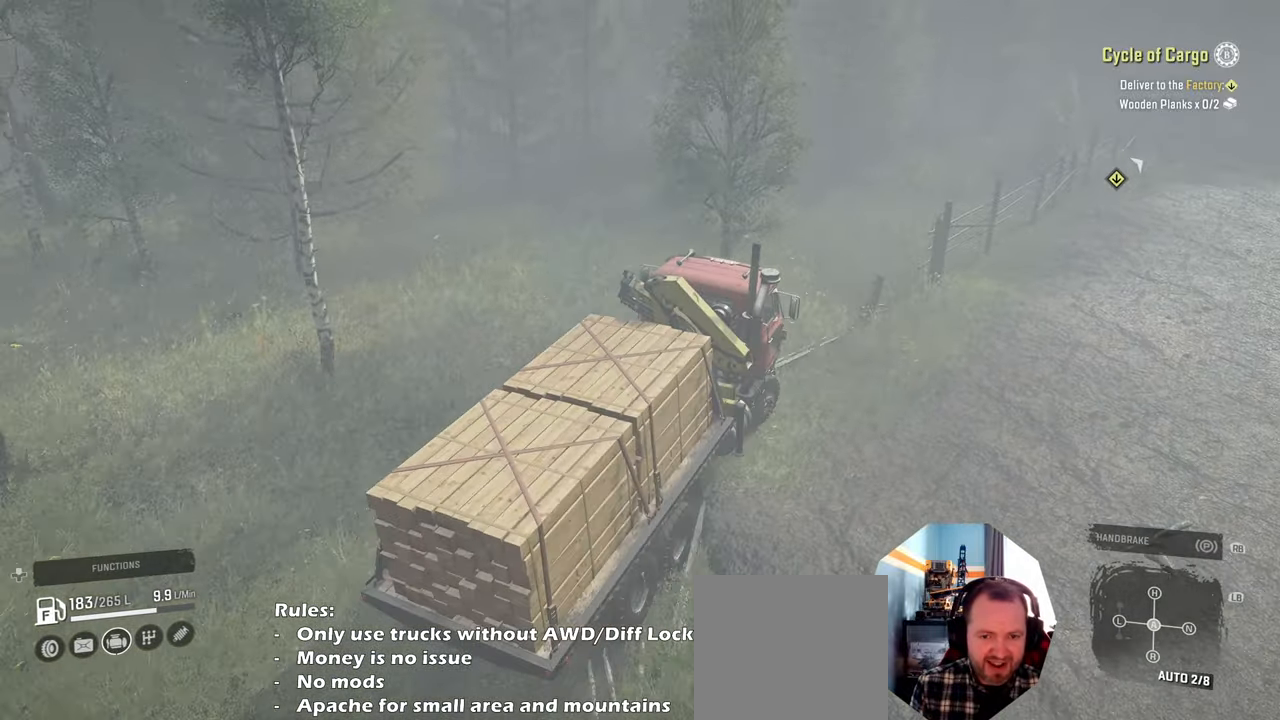
{"buttons": ["R2", "L3"], "left_stick": "center", "right_stick": "center", "events": [[67, "left_stick", "center"], [200, "right_stick", "center"], [500, "L3", "down"]]}
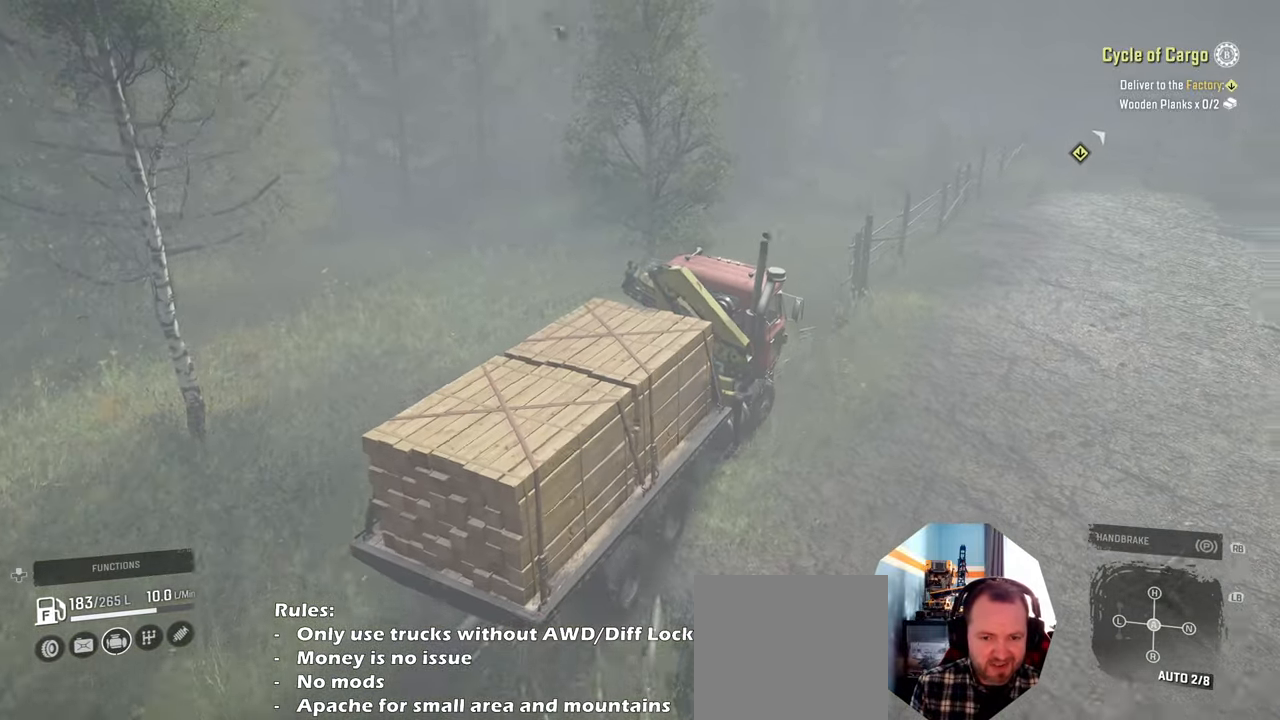
{"buttons": ["L3"], "left_stick": "up-left", "right_stick": "right", "events": [[100, "left_stick", "up-left"], [167, "L3", "up"], [234, "L3", "down"], [434, "right_stick", "right"], [467, "R2", "up"]]}
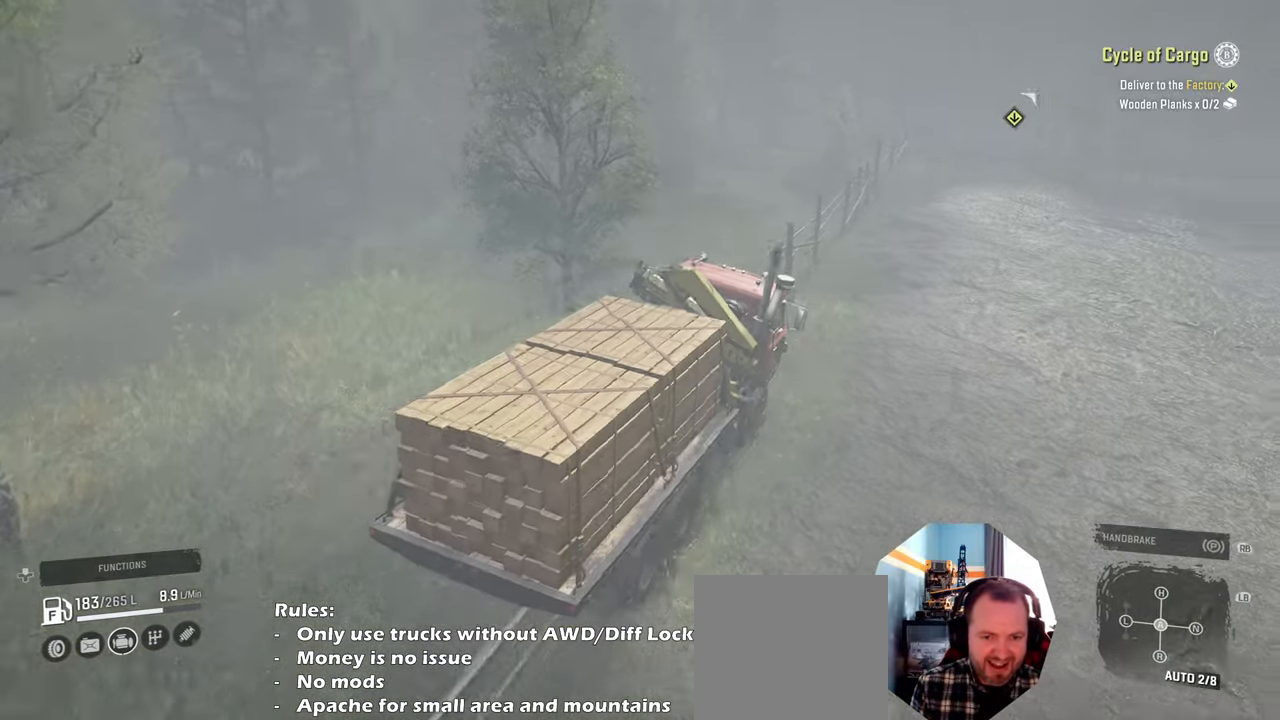
{"buttons": ["R2"], "left_stick": "up-left", "right_stick": "center", "events": [[334, "right_stick", "center"], [400, "L3", "up"], [467, "R2", "down"]]}
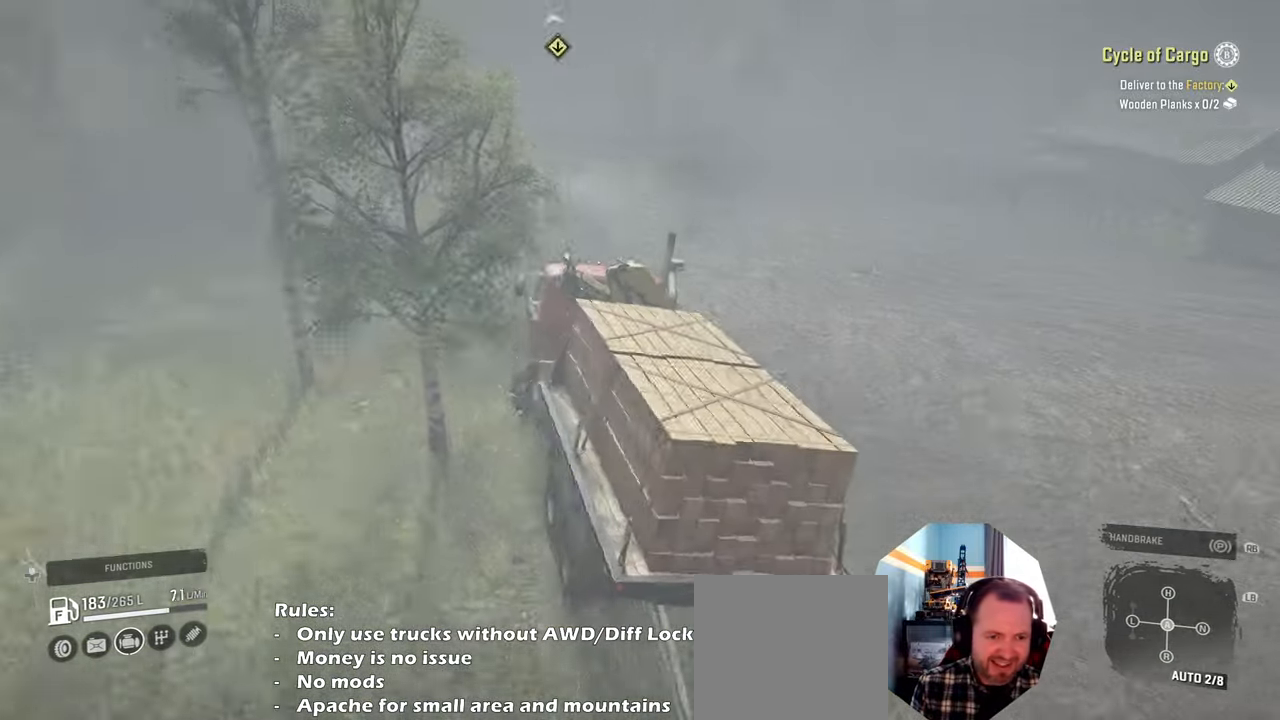
{"buttons": ["R2"], "left_stick": "center", "right_stick": "center", "events": [[67, "left_stick", "center"], [67, "right_stick", "up-right"], [400, "left_stick", "up-left"], [500, "left_stick", "center"], [500, "right_stick", "center"]]}
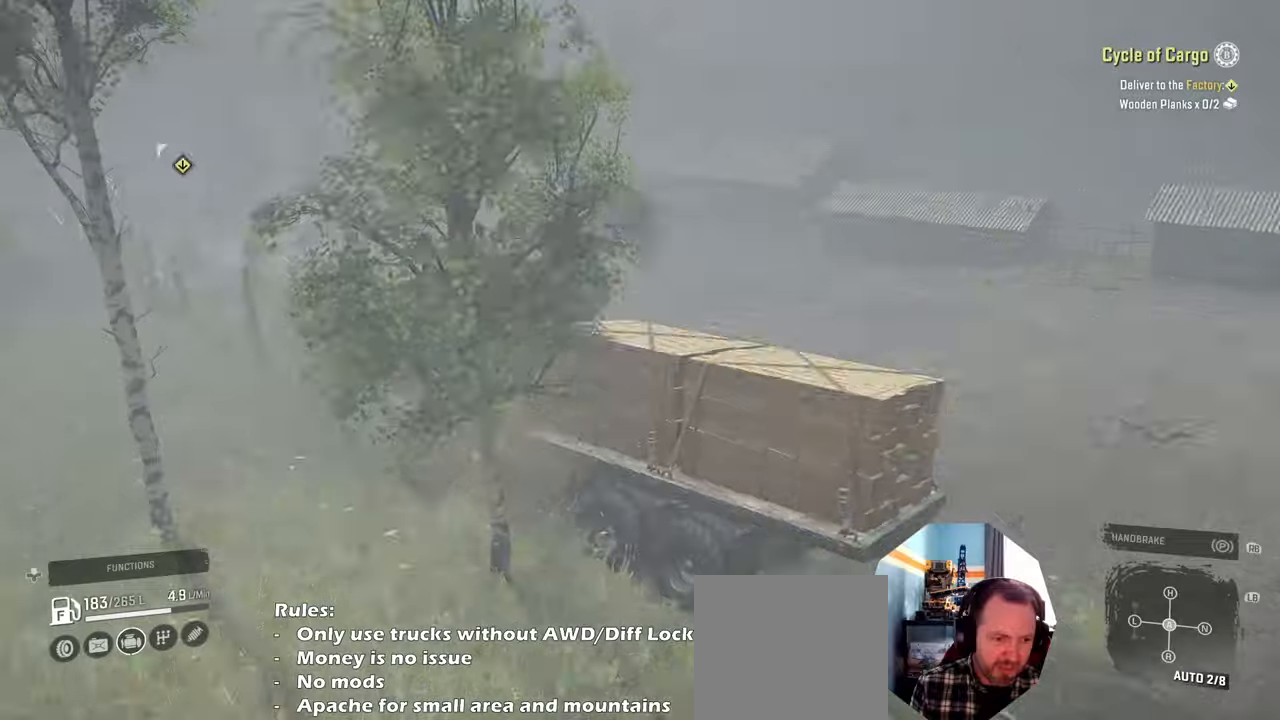
{"buttons": [], "left_stick": "up-right", "right_stick": "center", "events": [[67, "left_stick", "right"], [134, "left_stick", "up-right"], [334, "R2", "up"]]}
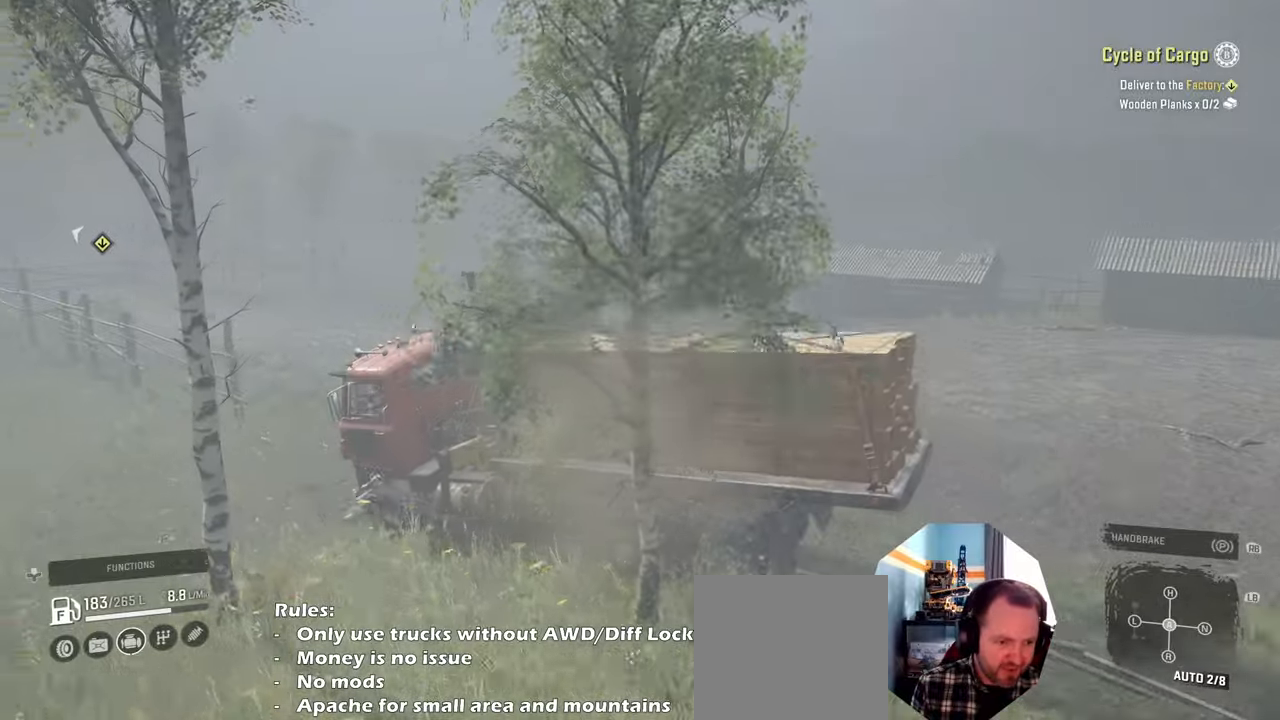
{"buttons": ["R2"], "left_stick": "up-right", "right_stick": "right", "events": [[234, "R2", "down"], [500, "right_stick", "right"]]}
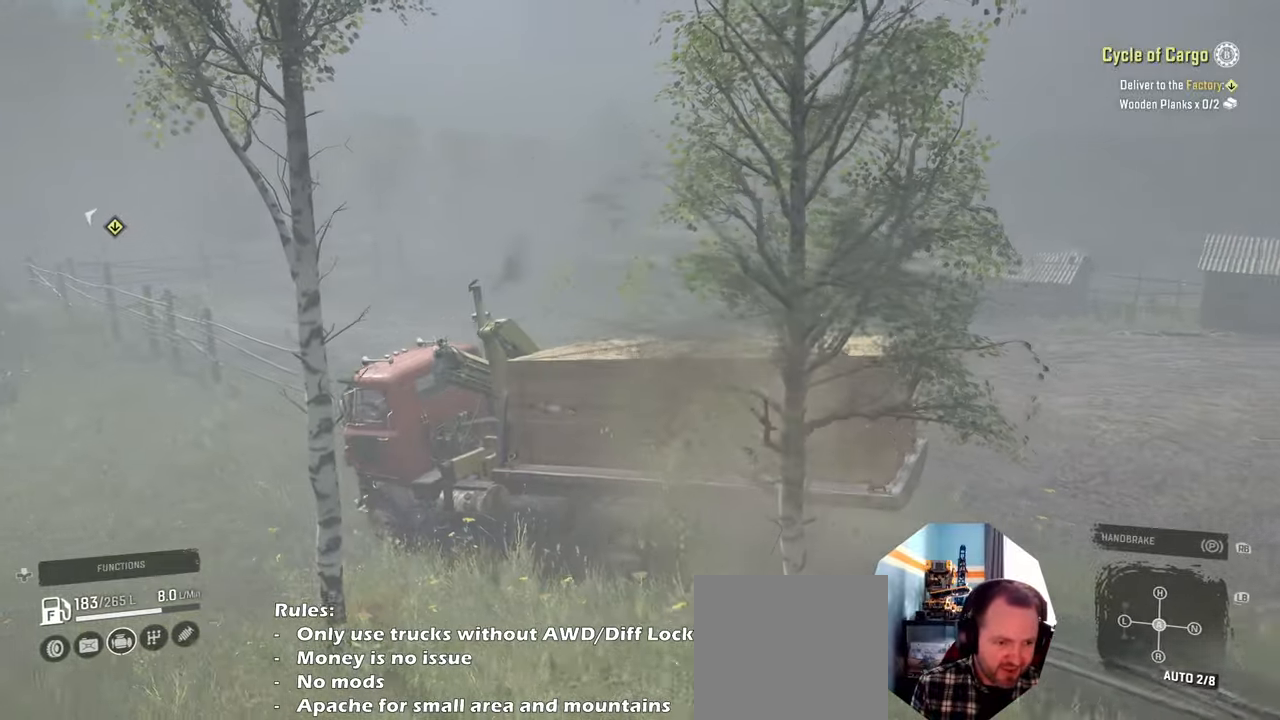
{"buttons": ["R2", "L3"], "left_stick": "up-left", "right_stick": "left", "events": [[134, "left_stick", "center"], [134, "right_stick", "center"], [334, "L3", "down"], [400, "left_stick", "up-left"], [467, "right_stick", "left"]]}
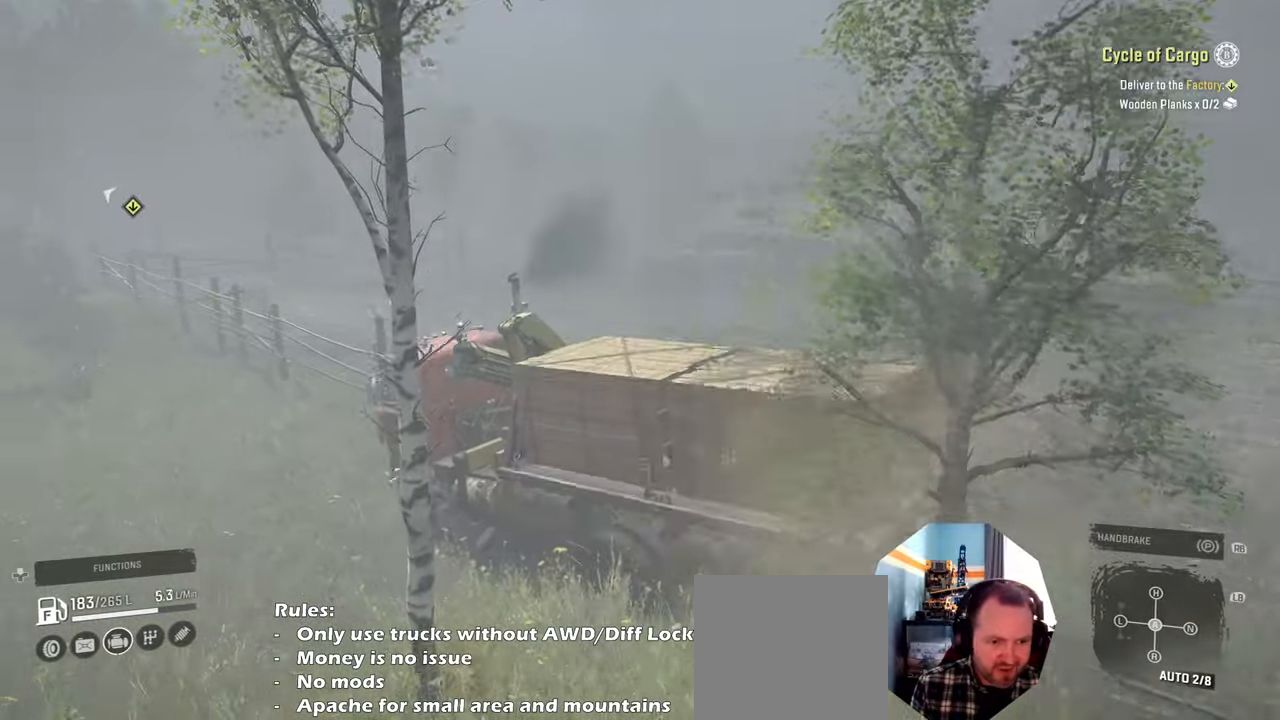
{"buttons": ["R2", "L3"], "left_stick": "up-left", "right_stick": "center", "events": [[267, "right_stick", "center"]]}
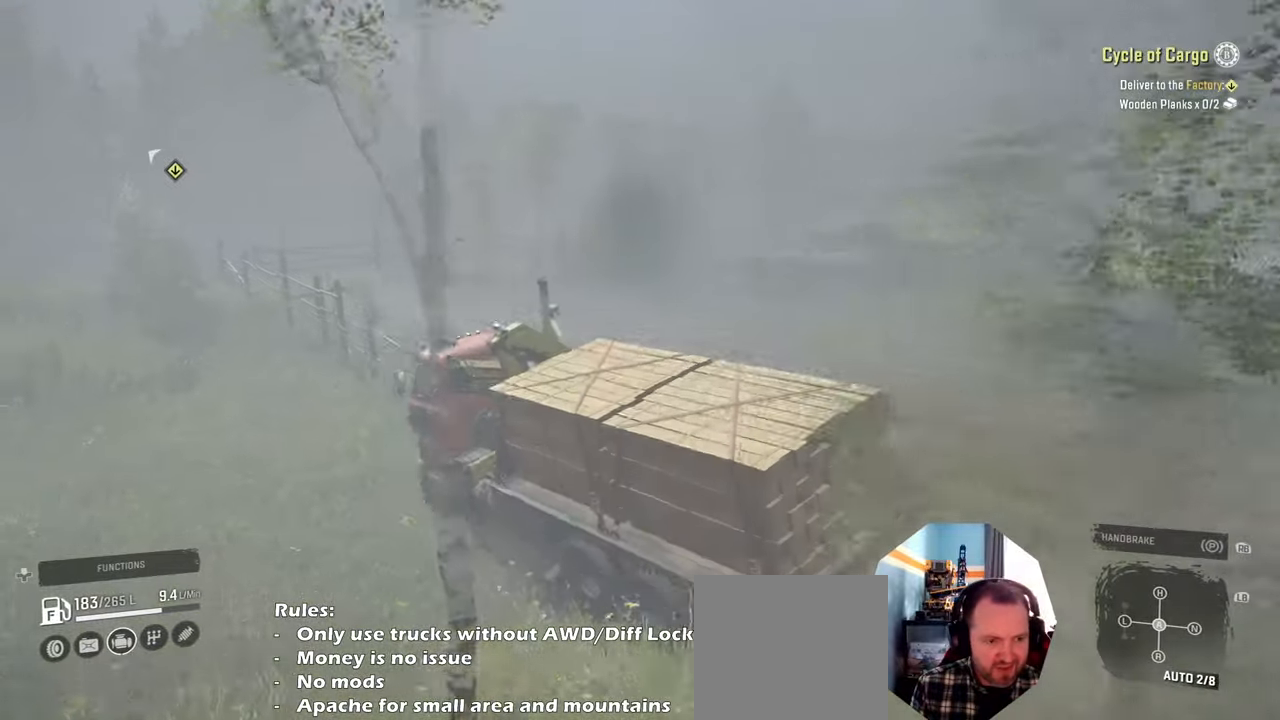
{"buttons": ["R2"], "left_stick": "up", "right_stick": "center", "events": [[367, "L3", "up"], [367, "left_stick", "center"], [500, "left_stick", "up"]]}